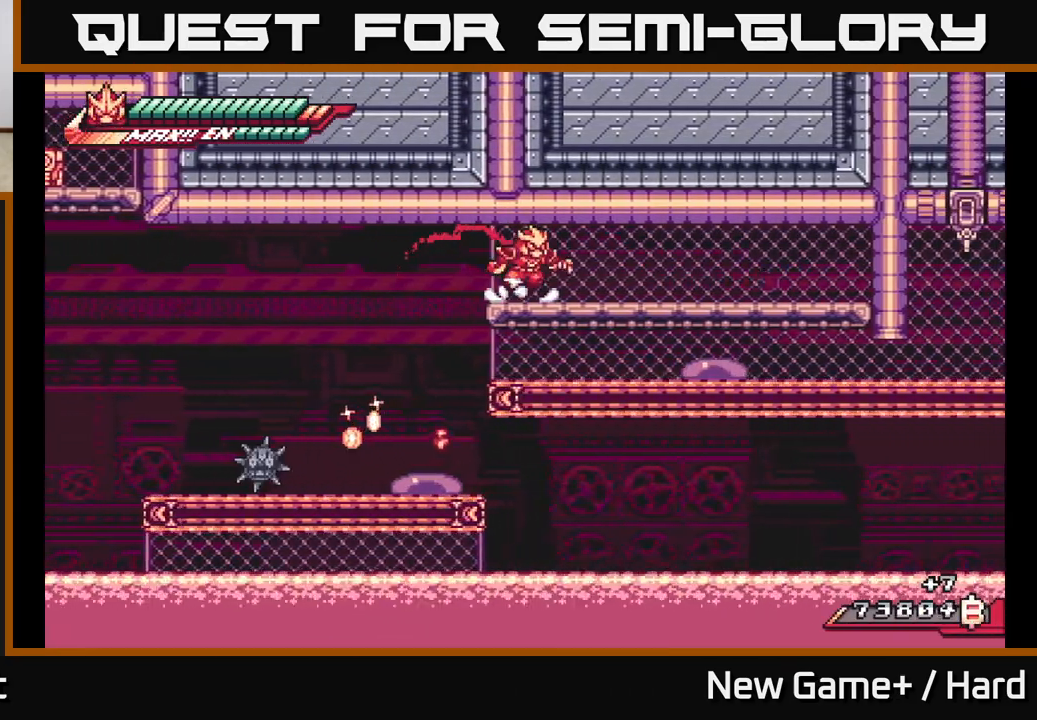
Gameplay with a controller (Xbox layout); each line is a JSON object with the inputs held at the frame after it. "events" lists button and stick changes between this image and that frame as [ms after this image, input, new state], when the widget could be followed in between.
{"buttons": [], "left_stick": "down", "right_stick": "center", "events": [[33, "A", "up"], [100, "L2", "down"], [217, "A", "down"], [367, "A", "up"], [467, "L2", "up"], [500, "left_stick", "down"]]}
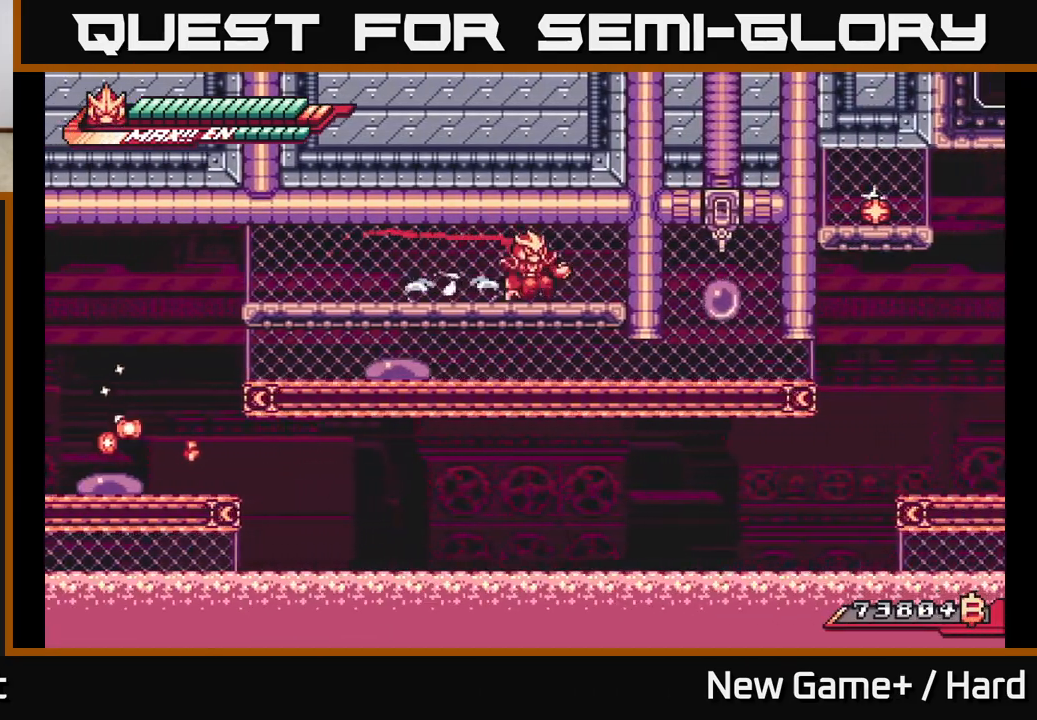
{"buttons": ["X"], "left_stick": "down-right", "right_stick": "center", "events": [[50, "A", "down"], [183, "A", "up"], [283, "left_stick", "down-right"], [417, "A", "down"], [417, "X", "down"], [433, "A", "up"]]}
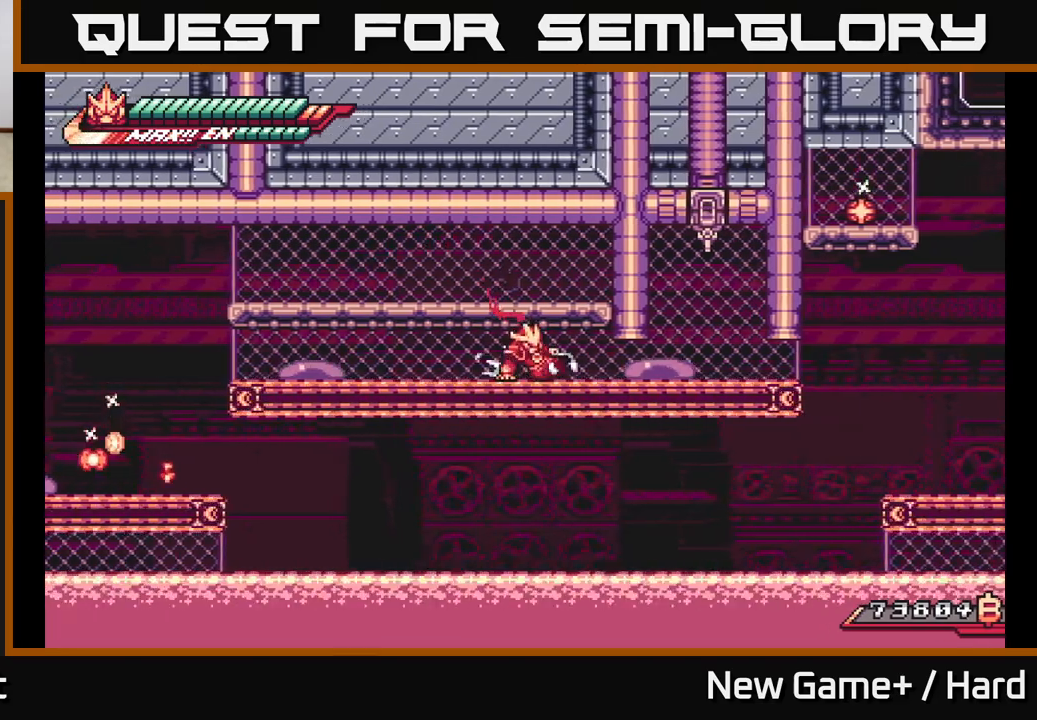
{"buttons": ["X"], "left_stick": "down-right", "right_stick": "center", "events": [[33, "X", "up"], [100, "X", "down"], [200, "X", "up"], [283, "X", "down"], [383, "X", "up"], [467, "X", "down"]]}
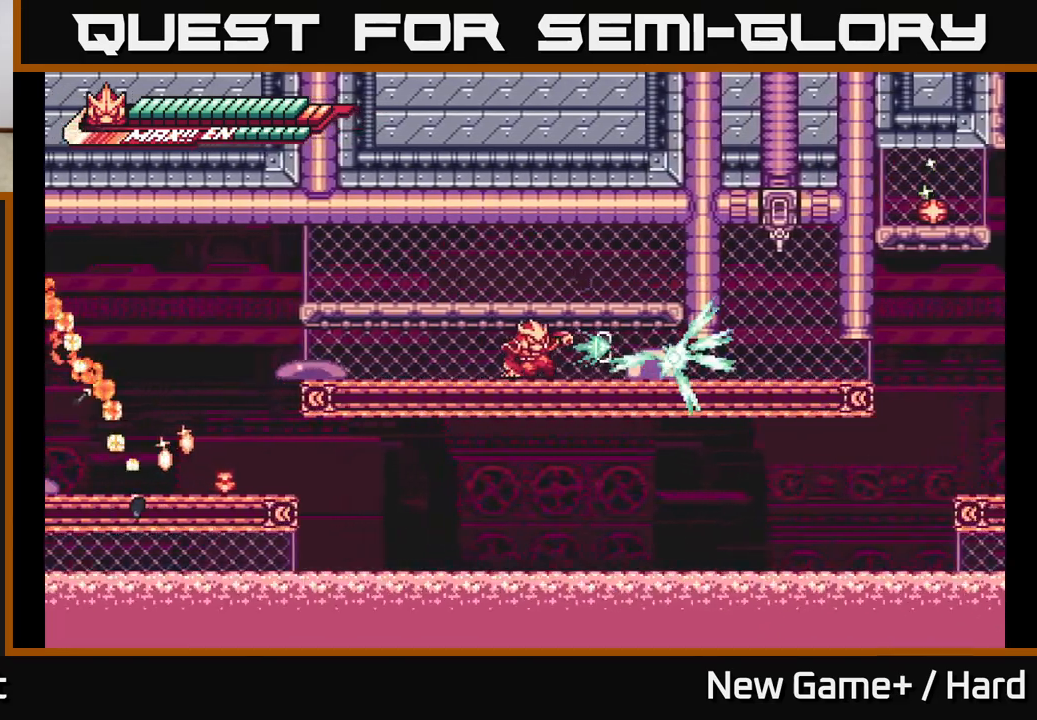
{"buttons": ["A", "X"], "left_stick": "down-right", "right_stick": "center", "events": [[50, "X", "up"], [233, "A", "down"], [383, "A", "up"], [450, "A", "down"], [483, "X", "down"]]}
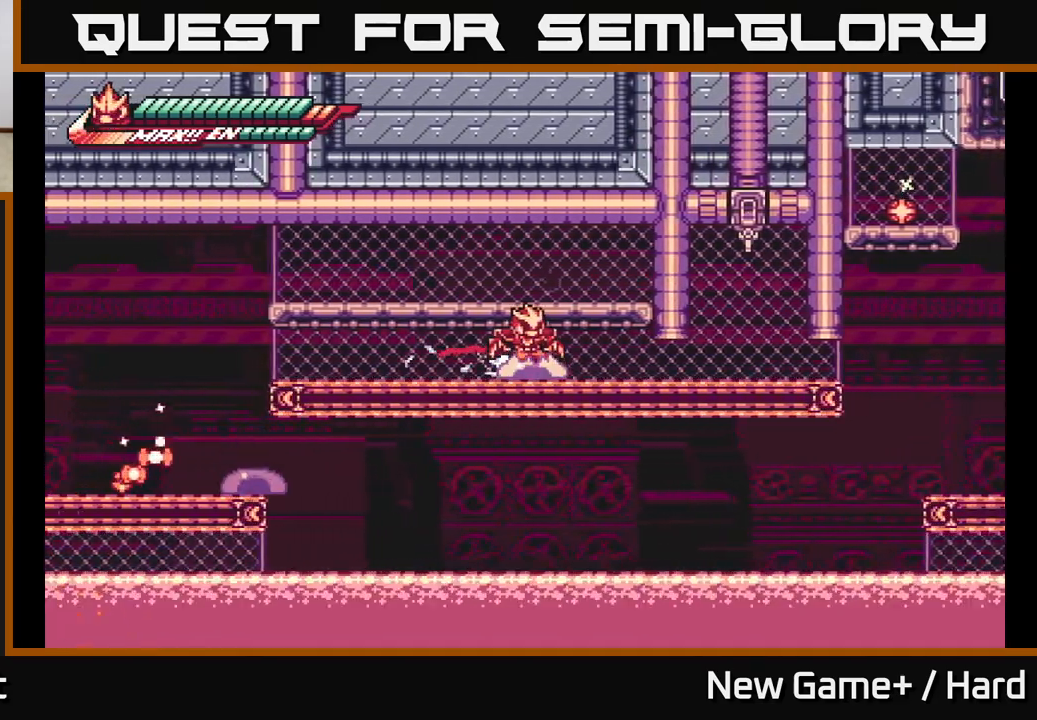
{"buttons": ["A", "L2"], "left_stick": "up-right", "right_stick": "center", "events": [[67, "A", "up"], [133, "X", "up"], [150, "A", "down"], [200, "X", "down"], [250, "A", "up"], [300, "X", "up"], [367, "X", "down"], [383, "A", "down"], [483, "X", "up"], [500, "L2", "down"], [500, "left_stick", "up-right"]]}
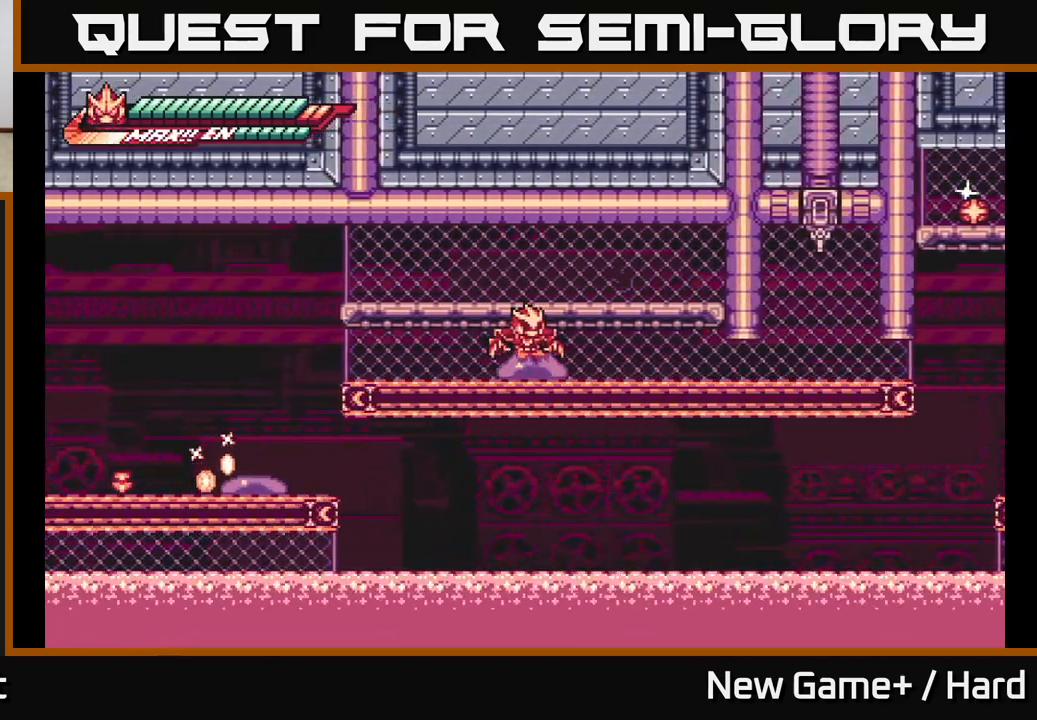
{"buttons": [], "left_stick": "right", "right_stick": "center", "events": [[50, "A", "up"], [67, "X", "down"], [83, "L2", "up"], [117, "A", "down"], [133, "left_stick", "down"], [183, "X", "up"], [200, "left_stick", "right"], [217, "A", "up"], [267, "A", "down"], [283, "left_stick", "up"], [333, "X", "down"], [350, "X", "up"], [400, "A", "up"], [400, "left_stick", "right"]]}
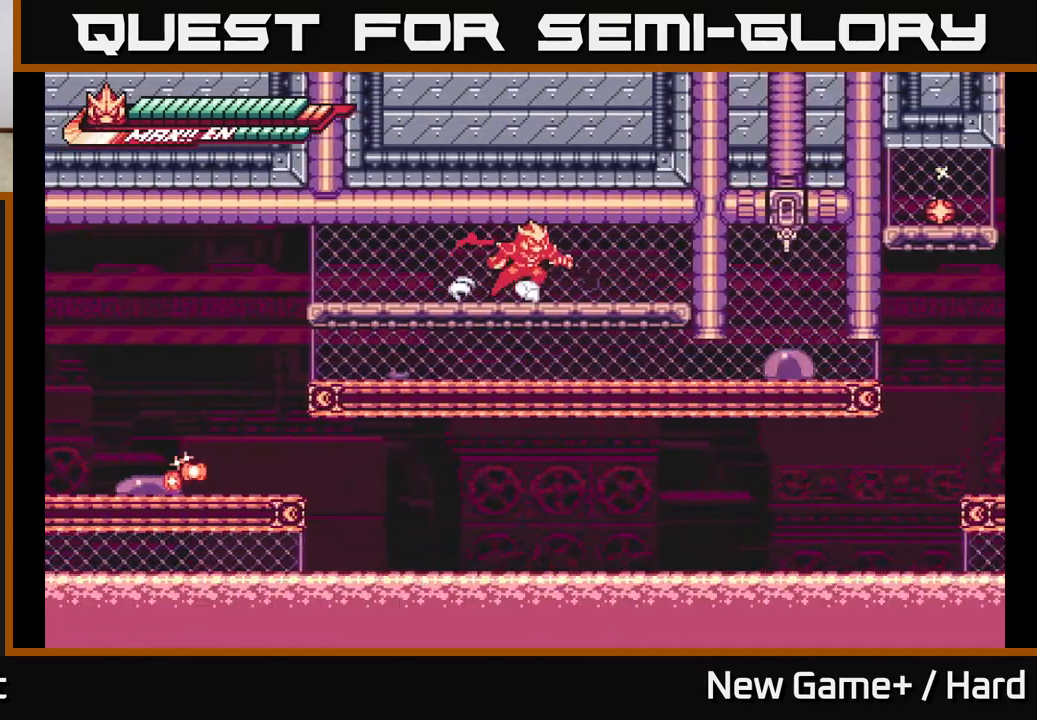
{"buttons": [], "left_stick": "right", "right_stick": "center", "events": []}
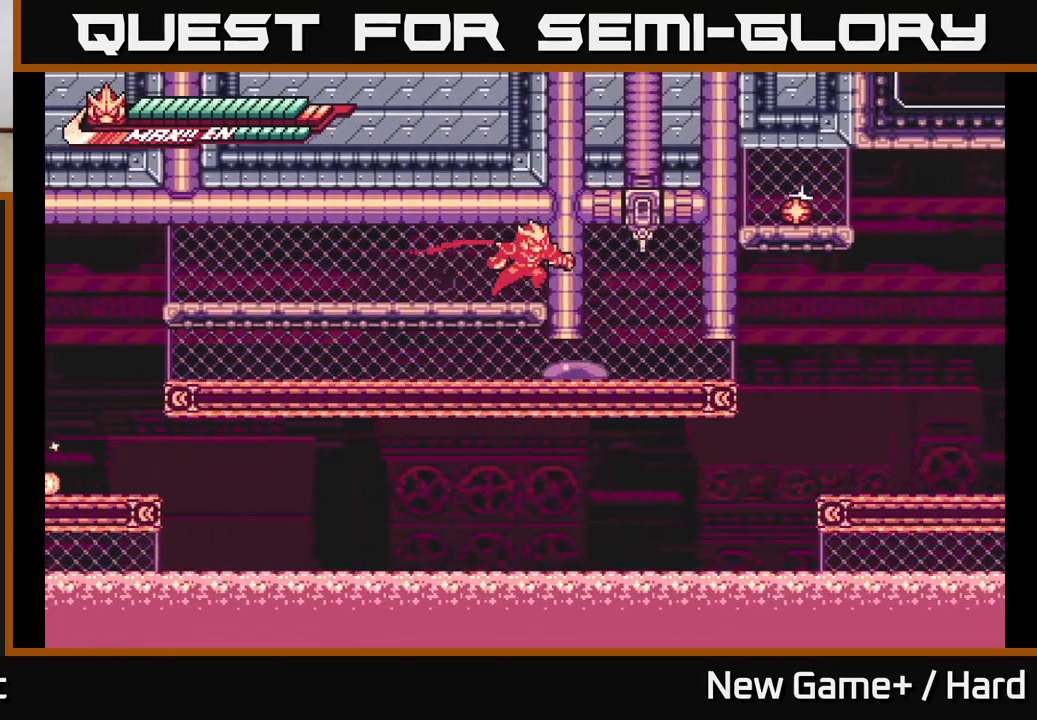
{"buttons": [], "left_stick": "down", "right_stick": "center", "events": [[50, "left_stick", "center"], [483, "left_stick", "down"]]}
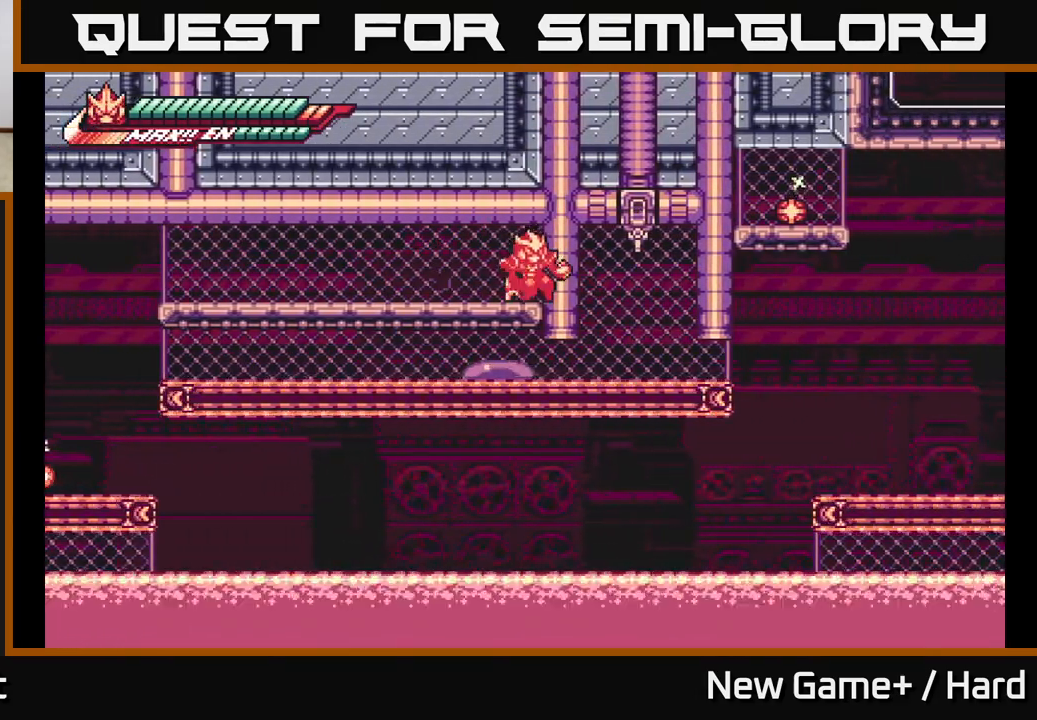
{"buttons": [], "left_stick": "down", "right_stick": "center", "events": [[100, "A", "down"], [167, "A", "up"], [417, "A", "down"], [483, "A", "up"]]}
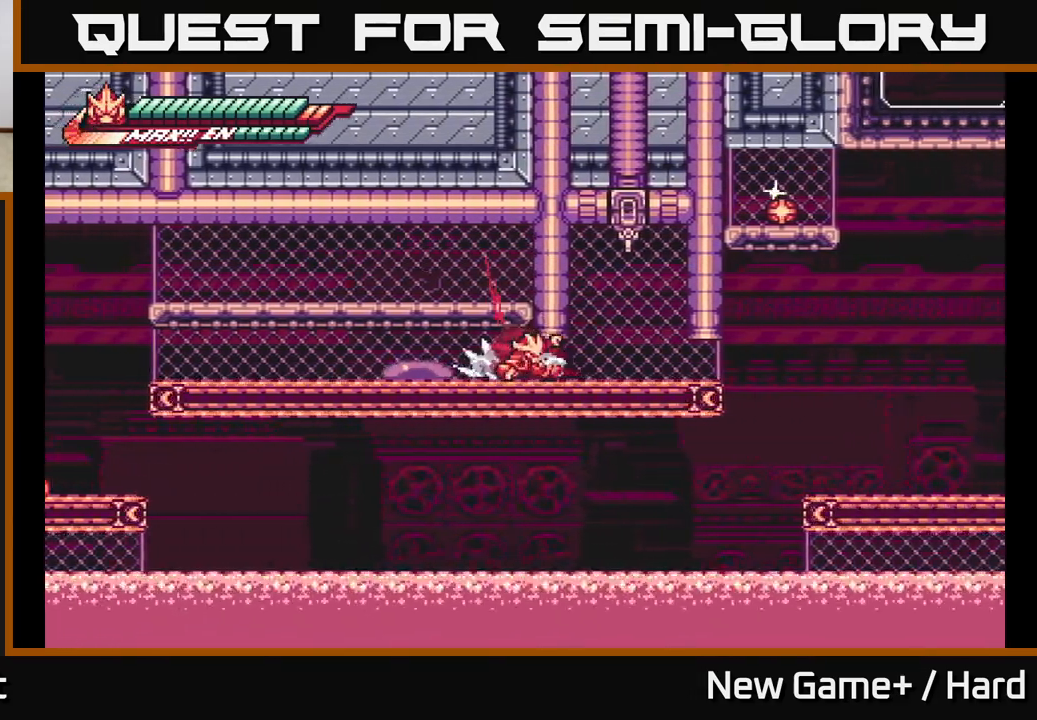
{"buttons": ["A"], "left_stick": "down", "right_stick": "center", "events": [[67, "A", "down"], [117, "A", "up"], [200, "A", "down"], [267, "A", "up"], [317, "A", "down"], [400, "A", "up"], [483, "A", "down"]]}
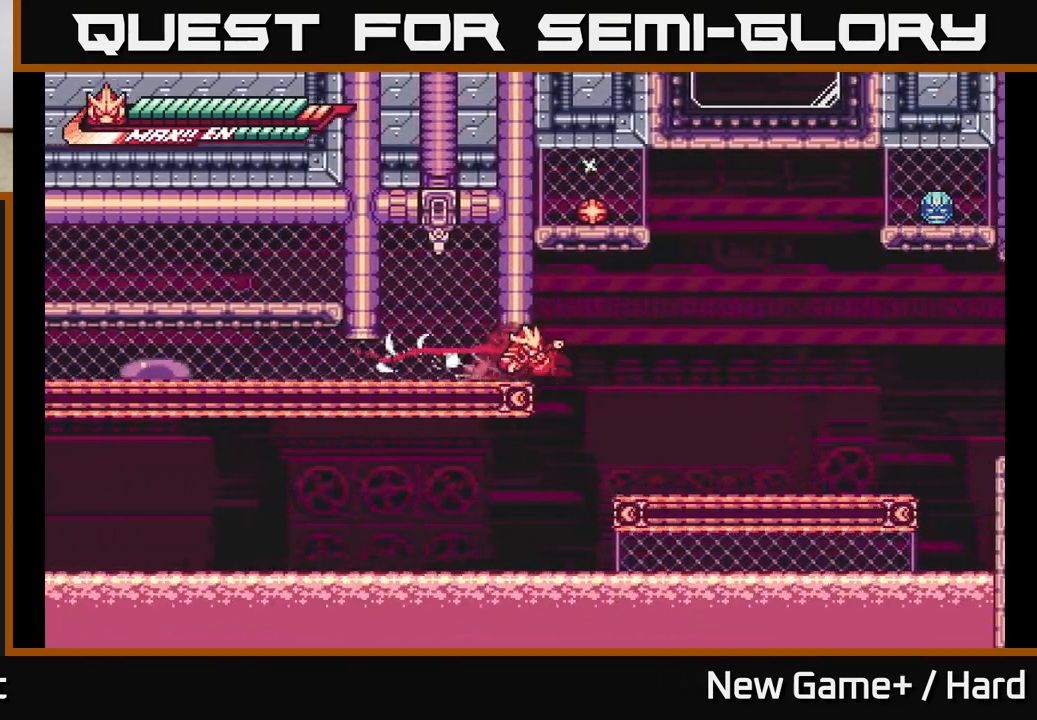
{"buttons": ["L2"], "left_stick": "right", "right_stick": "center", "events": [[33, "A", "up"], [100, "A", "down"], [183, "L2", "down"], [200, "A", "up"], [200, "left_stick", "right"], [350, "L2", "up"], [467, "L2", "down"]]}
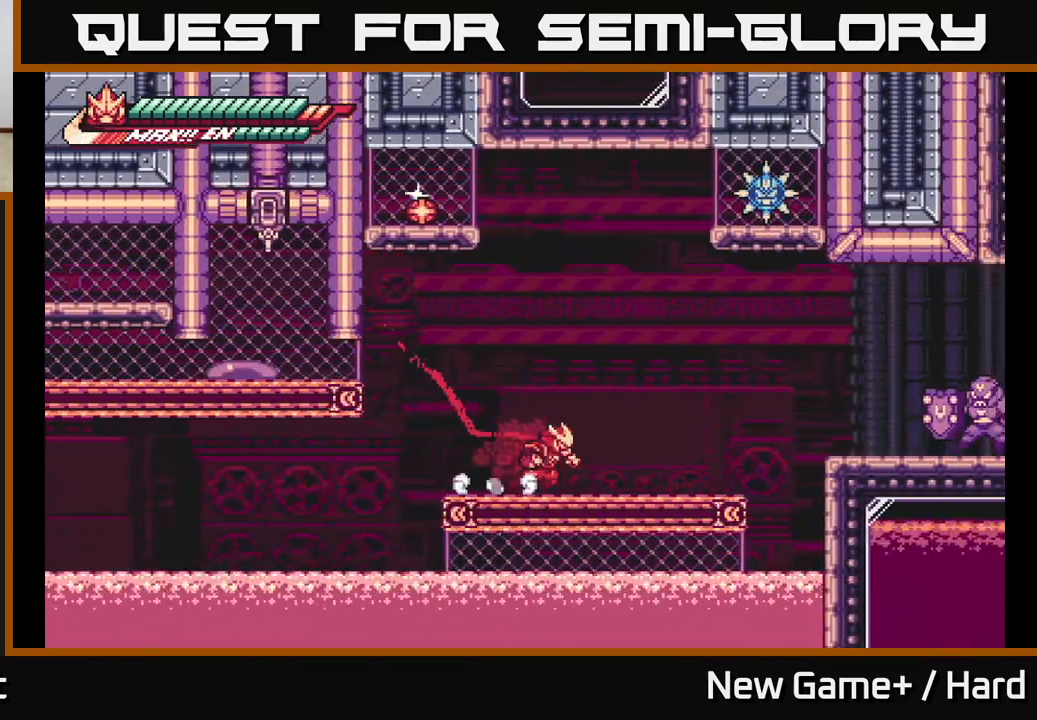
{"buttons": ["A", "L2", "R2"], "left_stick": "up-right", "right_stick": "center", "events": [[50, "A", "down"], [167, "R2", "down"], [167, "left_stick", "up-right"], [183, "A", "up"], [433, "A", "down"]]}
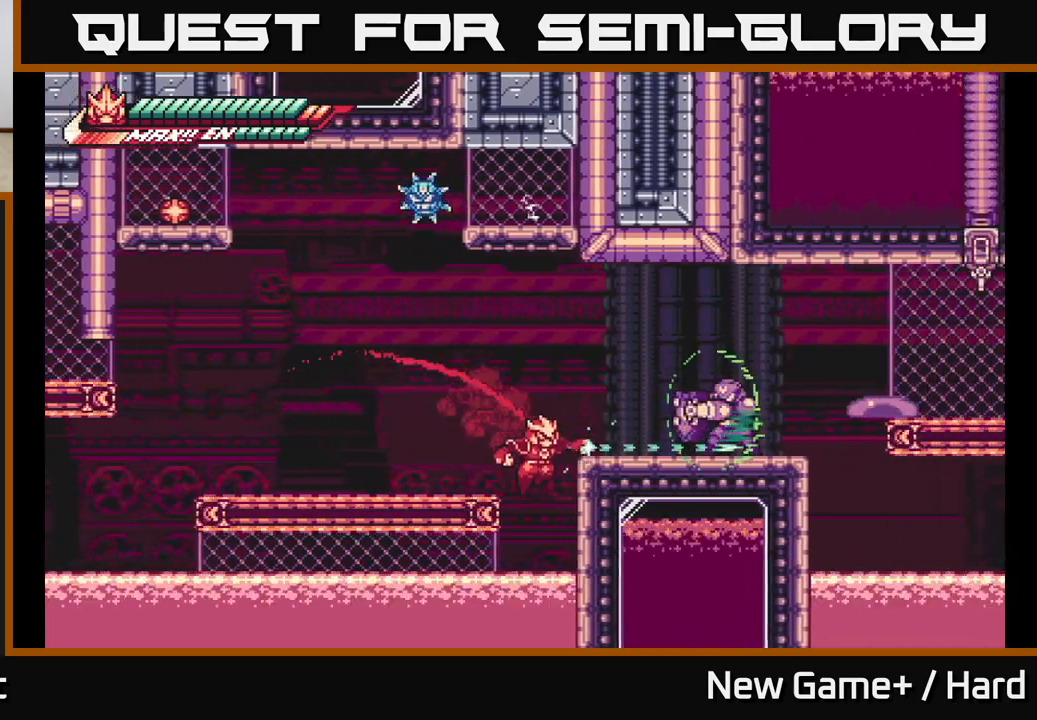
{"buttons": [], "left_stick": "right", "right_stick": "center", "events": [[100, "R2", "up"], [133, "X", "down"], [183, "A", "up"], [250, "L2", "up"], [250, "X", "up"], [267, "A", "down"], [333, "X", "down"], [400, "left_stick", "right"], [450, "A", "up"], [450, "X", "up"]]}
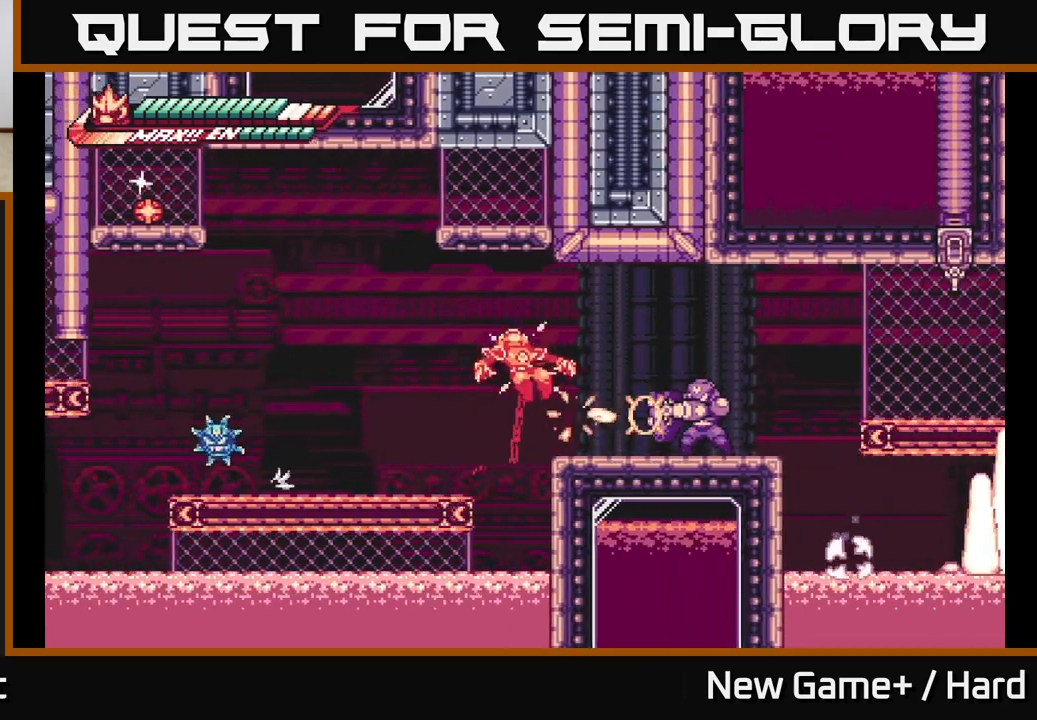
{"buttons": ["A", "X", "L2"], "left_stick": "right", "right_stick": "center", "events": [[17, "A", "down"], [33, "X", "down"], [133, "X", "up"], [267, "X", "down"], [283, "A", "up"], [283, "L2", "down"], [333, "X", "up"], [433, "A", "down"], [483, "X", "down"]]}
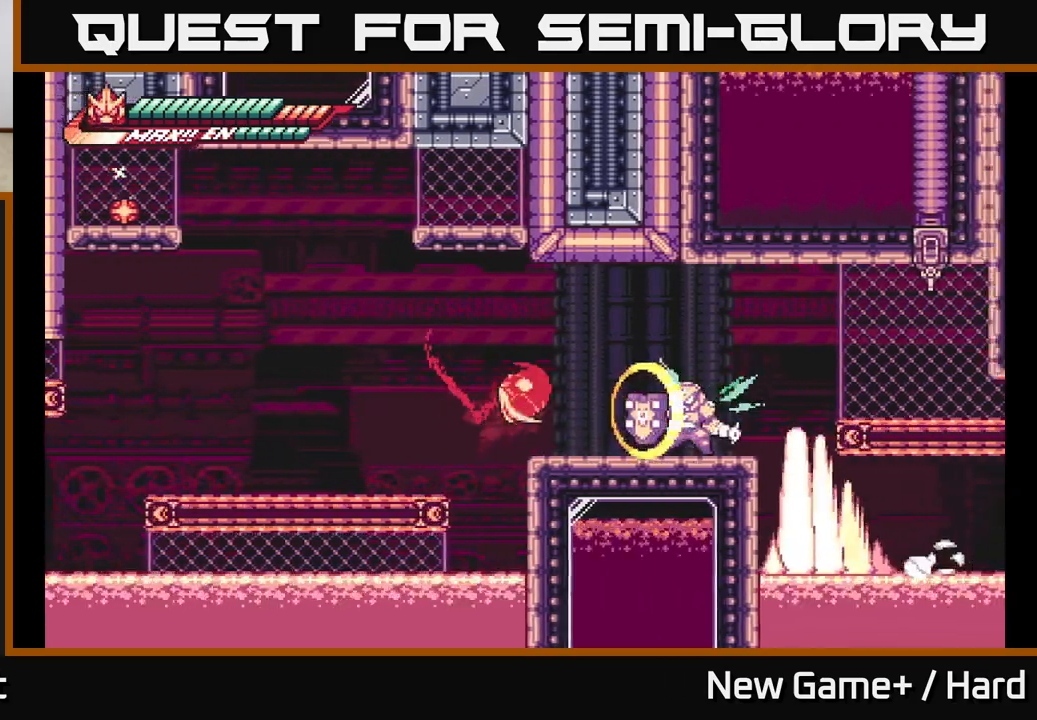
{"buttons": ["X"], "left_stick": "center", "right_stick": "center", "events": [[100, "A", "up"], [117, "X", "up"], [167, "L2", "up"], [233, "X", "down"], [267, "left_stick", "center"], [333, "X", "up"], [450, "X", "down"]]}
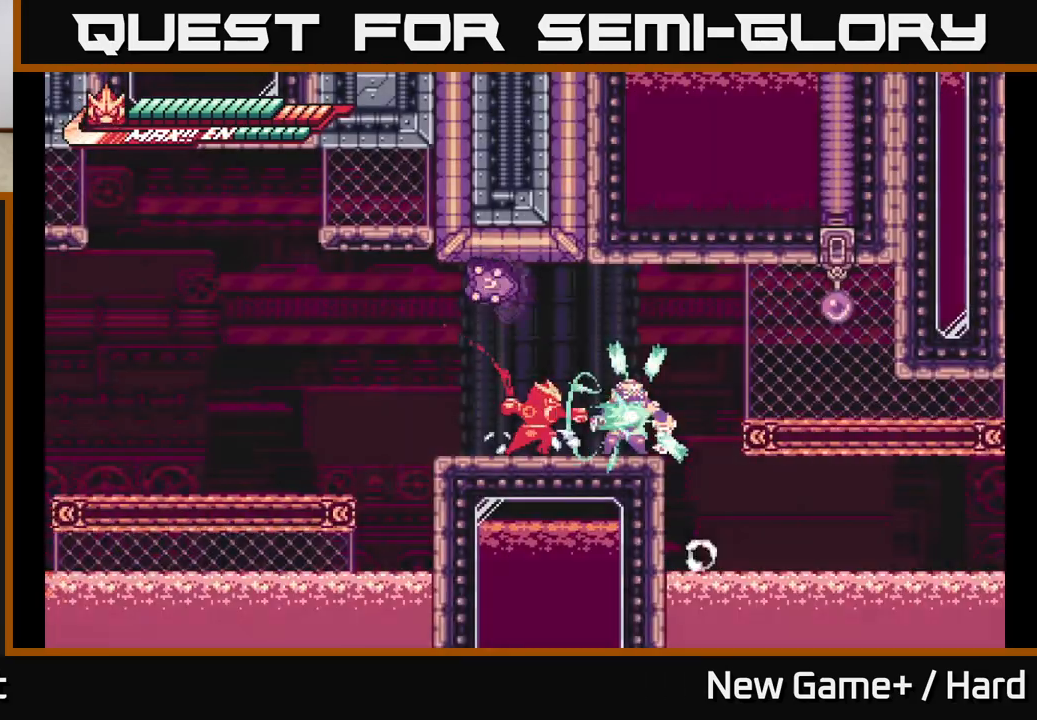
{"buttons": ["X"], "left_stick": "center", "right_stick": "center", "events": [[33, "X", "up"], [133, "left_stick", "right"], [183, "X", "down"], [317, "X", "up"], [333, "left_stick", "center"], [417, "X", "down"]]}
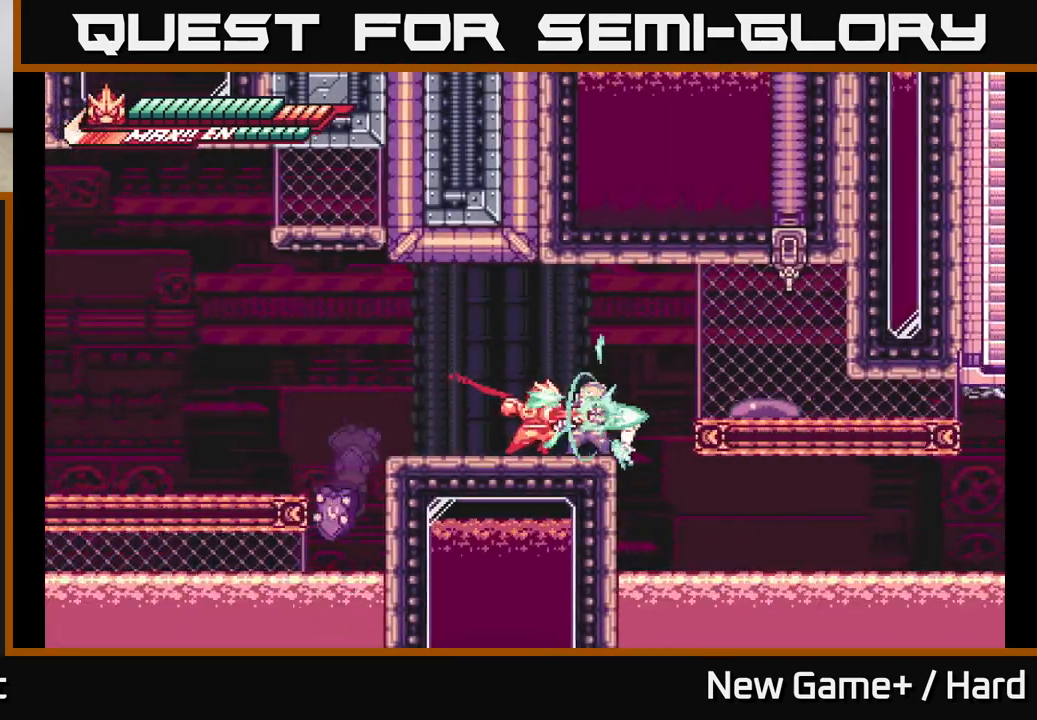
{"buttons": ["X"], "left_stick": "center", "right_stick": "center", "events": [[50, "X", "up"], [167, "X", "down"], [300, "X", "up"], [417, "X", "down"]]}
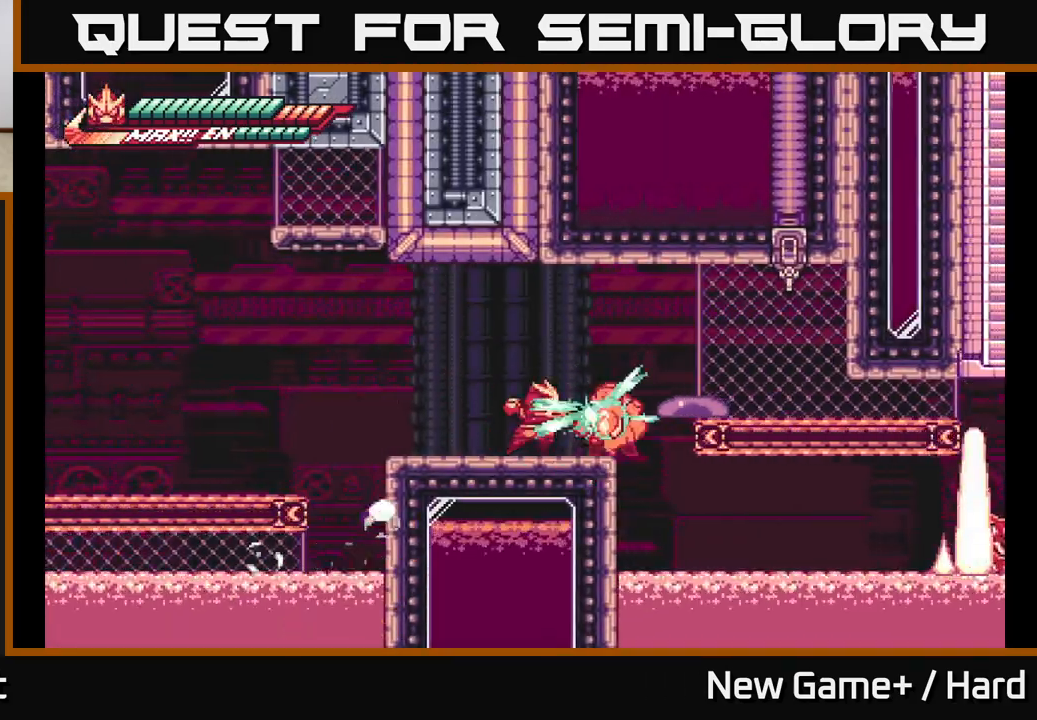
{"buttons": [], "left_stick": "up-right", "right_stick": "center", "events": [[33, "X", "up"], [67, "left_stick", "up-right"], [167, "X", "down"], [300, "X", "up"], [400, "X", "down"], [500, "X", "up"]]}
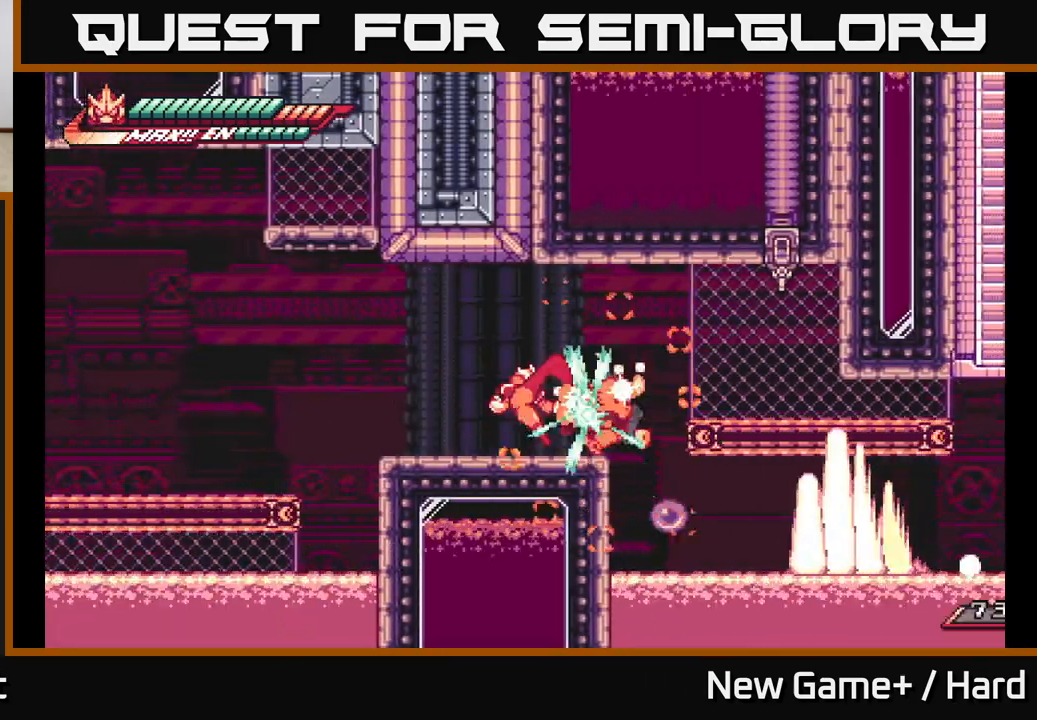
{"buttons": ["R2"], "left_stick": "center", "right_stick": "center", "events": [[100, "X", "down"], [217, "X", "up"], [233, "left_stick", "center"], [483, "R2", "down"]]}
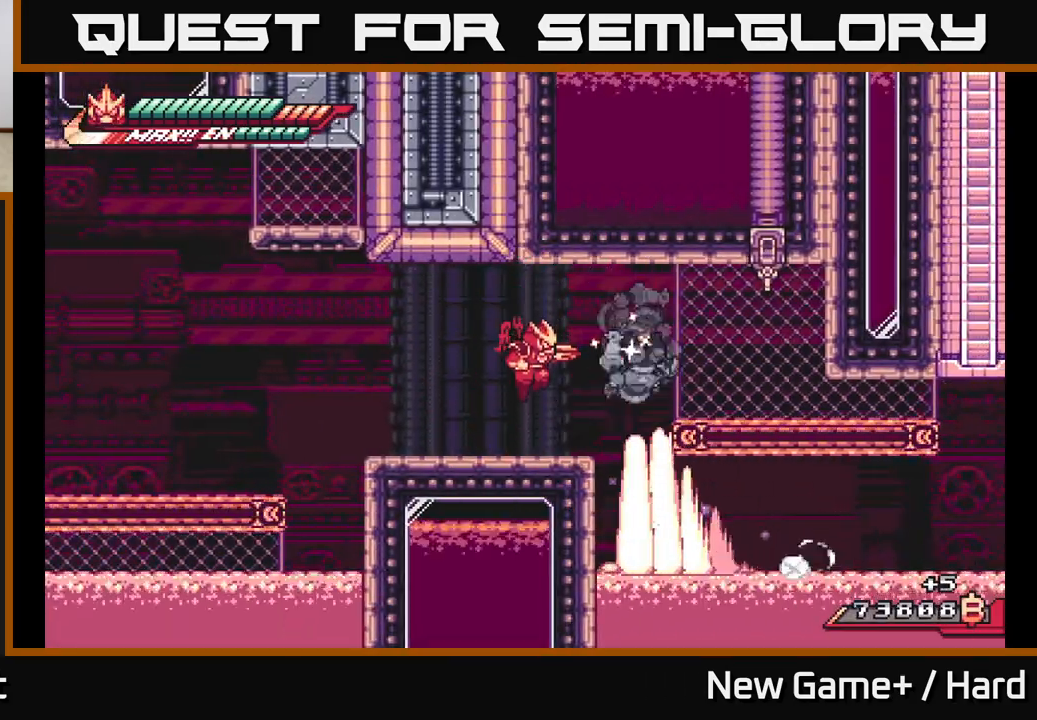
{"buttons": ["A", "L2"], "left_stick": "right", "right_stick": "center", "events": [[183, "left_stick", "right"], [300, "L2", "down"], [367, "A", "down"], [500, "R2", "up"]]}
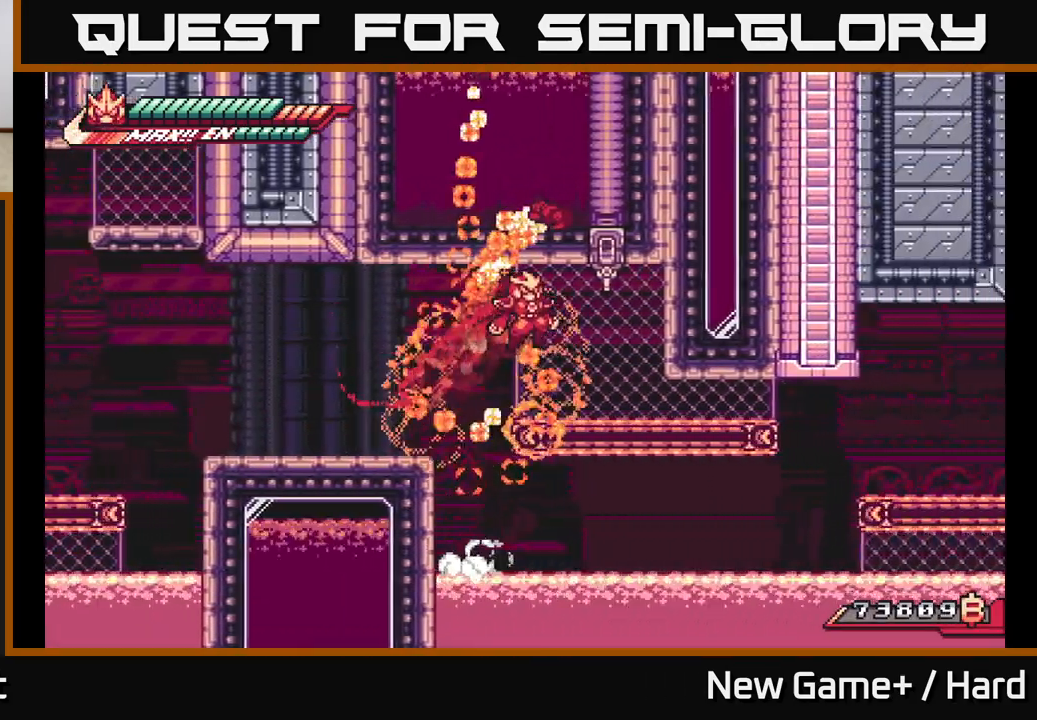
{"buttons": [], "left_stick": "down", "right_stick": "center", "events": [[17, "A", "up"], [83, "L2", "up"], [233, "left_stick", "center"], [300, "left_stick", "down"], [367, "A", "down"], [483, "A", "up"]]}
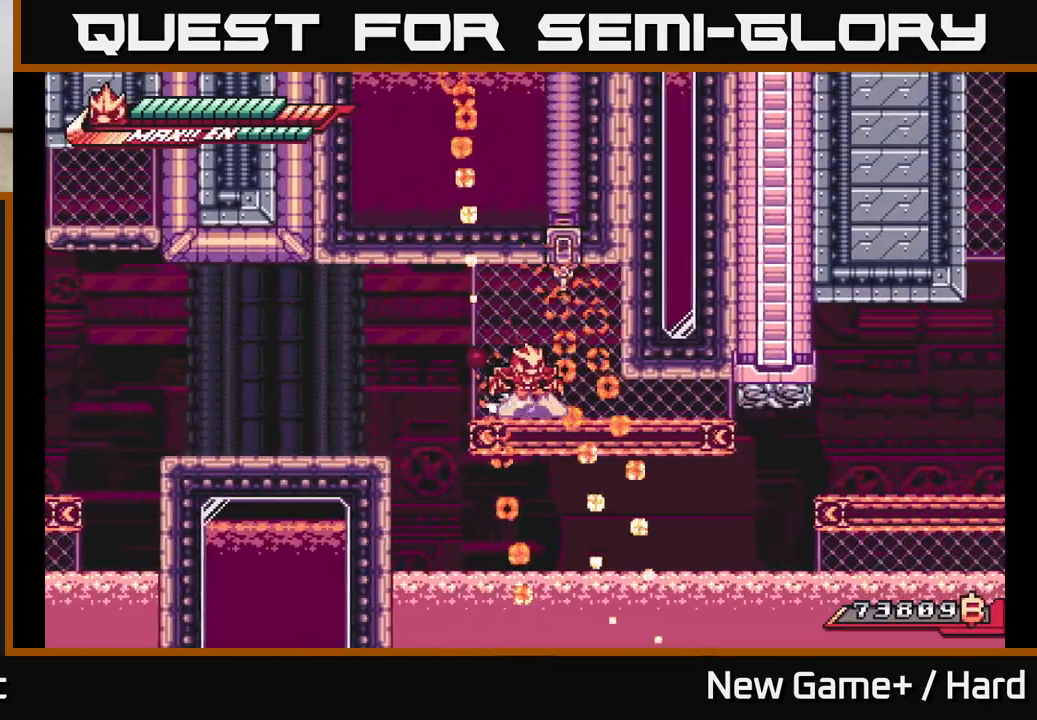
{"buttons": [], "left_stick": "right", "right_stick": "center", "events": [[17, "A", "down"], [133, "A", "up"], [200, "A", "down"], [283, "L2", "down"], [283, "left_stick", "right"], [300, "A", "up"], [350, "A", "down"], [367, "X", "down"], [383, "left_stick", "up"], [450, "L2", "up"], [467, "A", "up"], [467, "X", "up"], [500, "left_stick", "right"]]}
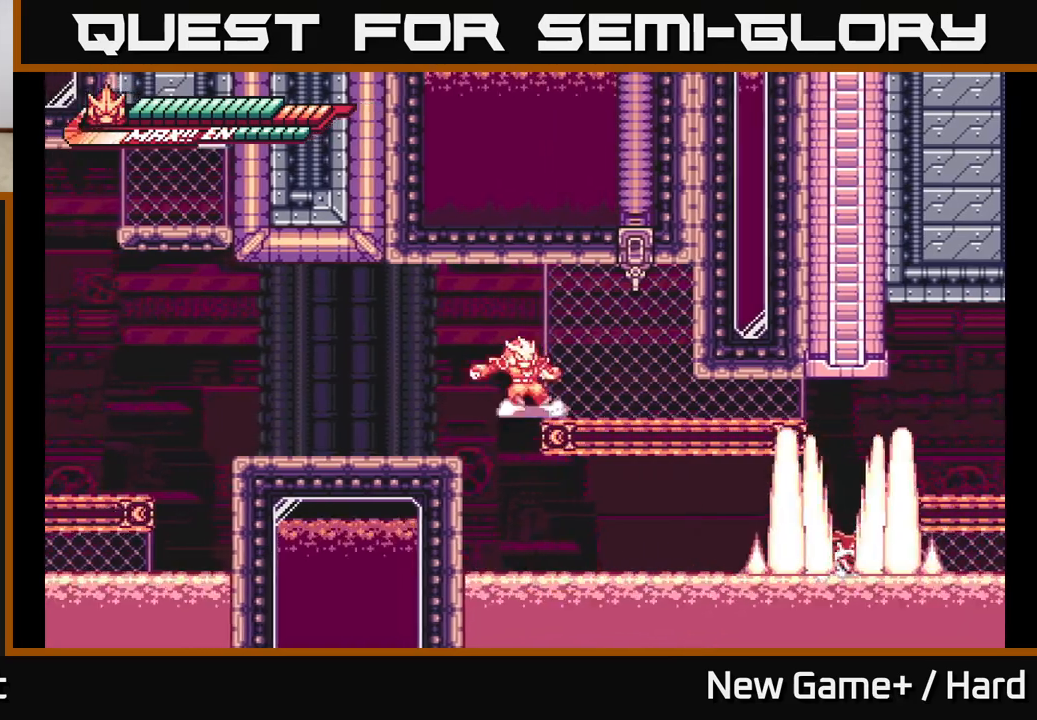
{"buttons": [], "left_stick": "right", "right_stick": "center", "events": [[50, "A", "down"], [50, "X", "down"], [83, "left_stick", "up-right"], [100, "X", "up"], [133, "A", "up"], [200, "A", "down"], [300, "A", "up"], [333, "left_stick", "right"]]}
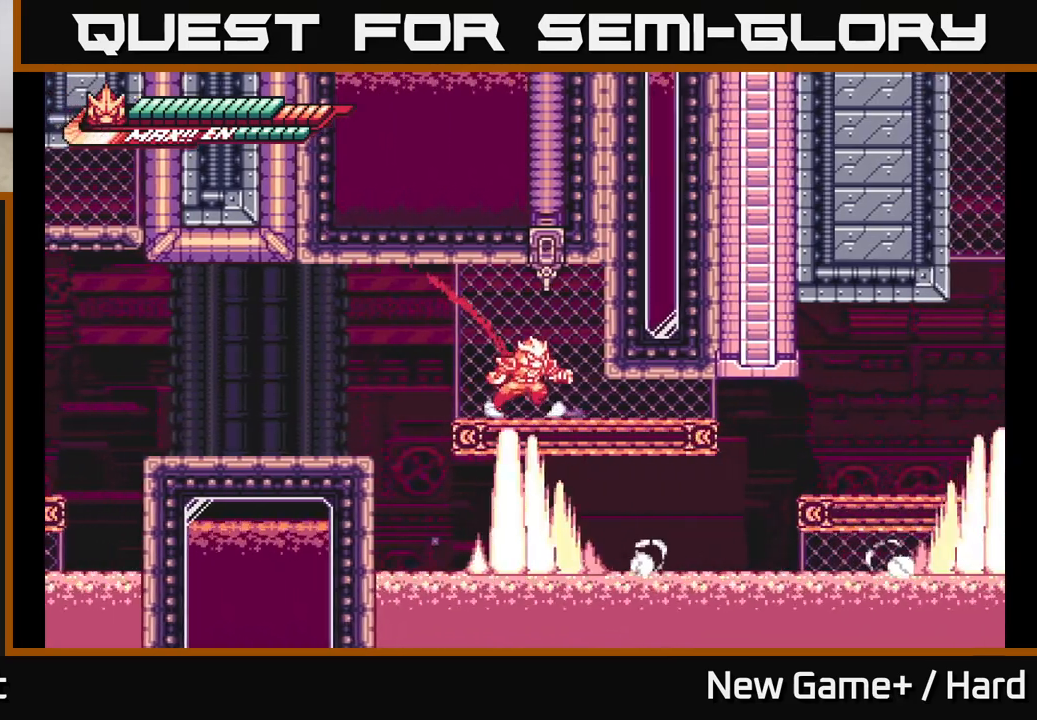
{"buttons": [], "left_stick": "down-right", "right_stick": "center", "events": [[67, "A", "down"], [83, "left_stick", "down"], [133, "A", "up"], [183, "A", "down"], [250, "left_stick", "down-right"], [317, "A", "up"], [367, "A", "down"], [500, "A", "up"]]}
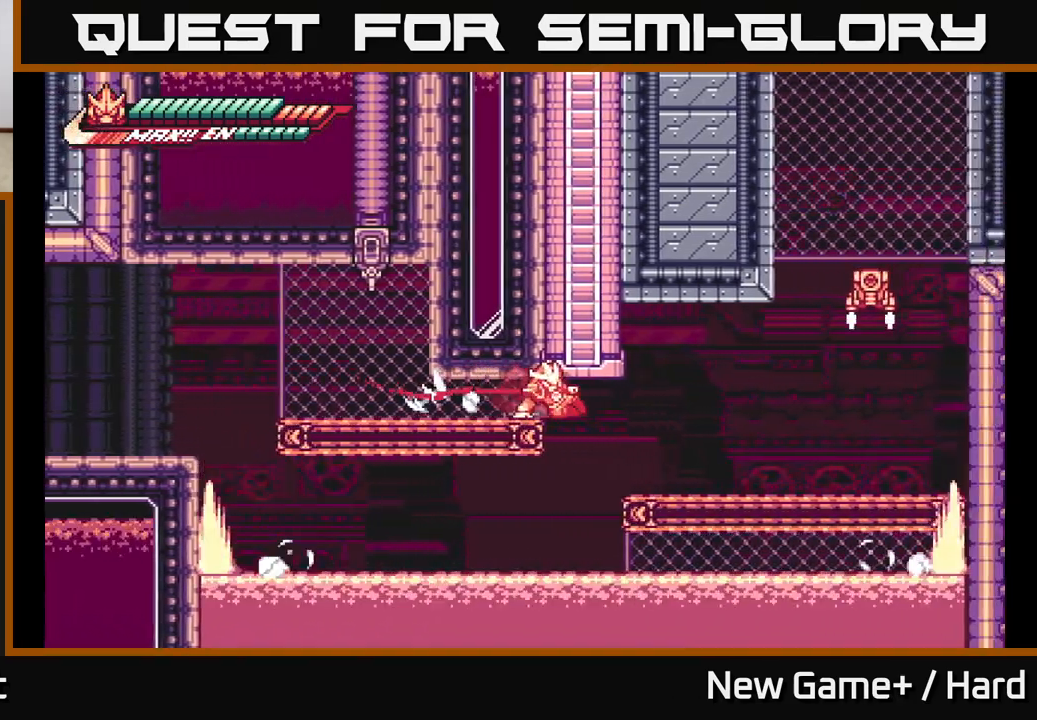
{"buttons": ["A", "X", "L2"], "left_stick": "right", "right_stick": "center", "events": [[50, "A", "down"], [167, "L2", "down"], [167, "left_stick", "right"], [183, "A", "up"], [383, "A", "down"], [483, "X", "down"]]}
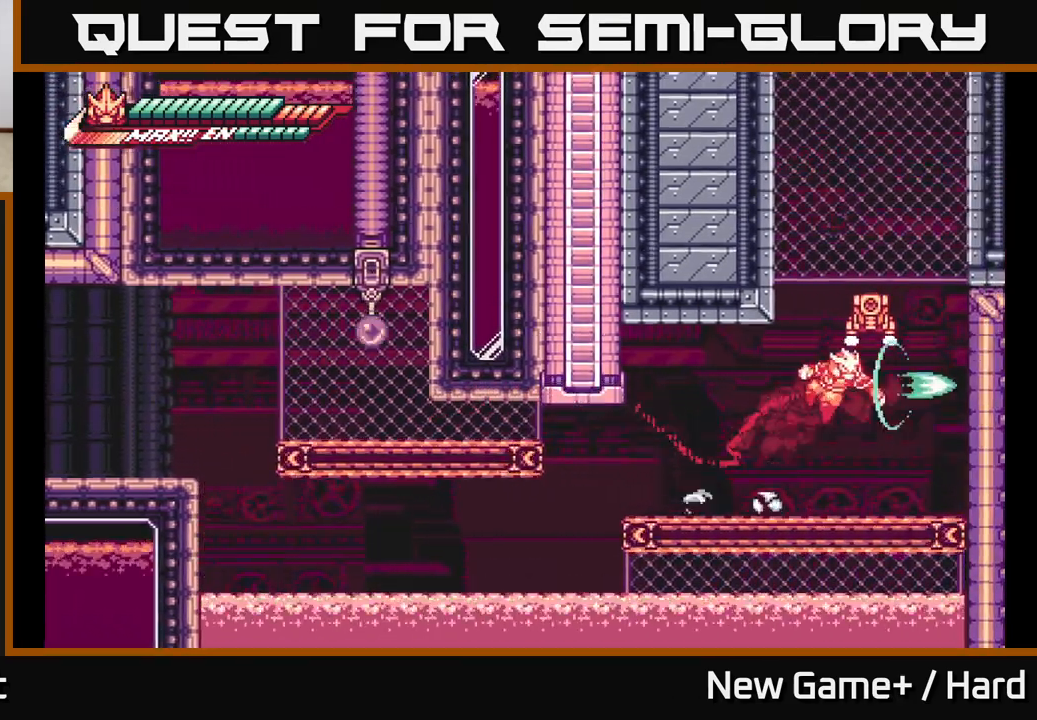
{"buttons": ["A", "L2"], "left_stick": "left", "right_stick": "center", "events": [[17, "left_stick", "up-right"], [83, "A", "up"], [100, "X", "up"], [183, "A", "down"], [217, "X", "down"], [300, "left_stick", "up"], [350, "A", "up"], [350, "X", "up"], [467, "A", "down"], [500, "left_stick", "left"]]}
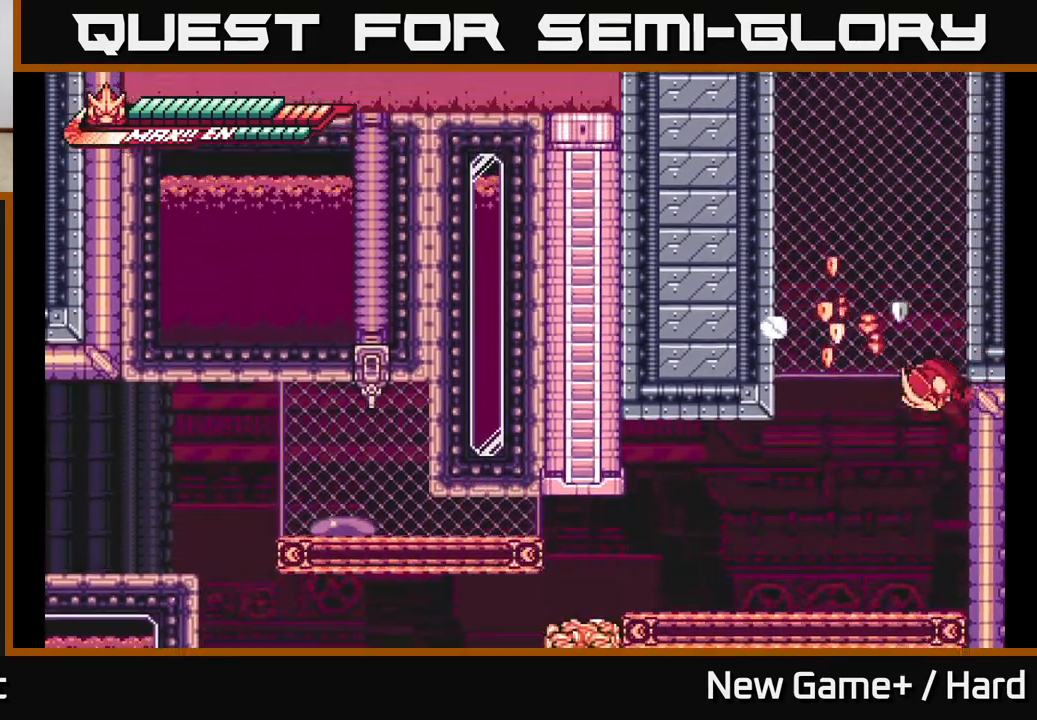
{"buttons": ["A", "L2"], "left_stick": "left", "right_stick": "center", "events": [[150, "A", "up"], [250, "A", "down"], [433, "A", "up"], [483, "A", "down"]]}
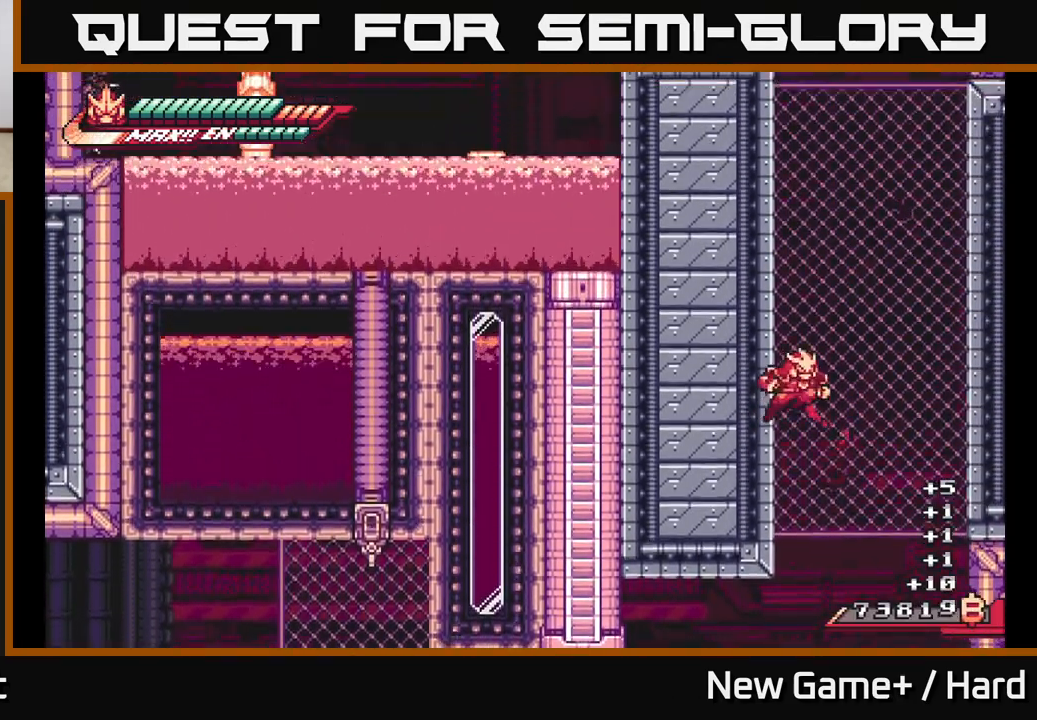
{"buttons": ["A", "L2"], "left_stick": "left", "right_stick": "center", "events": [[167, "A", "up"], [200, "A", "down"], [333, "A", "up"], [400, "A", "down"]]}
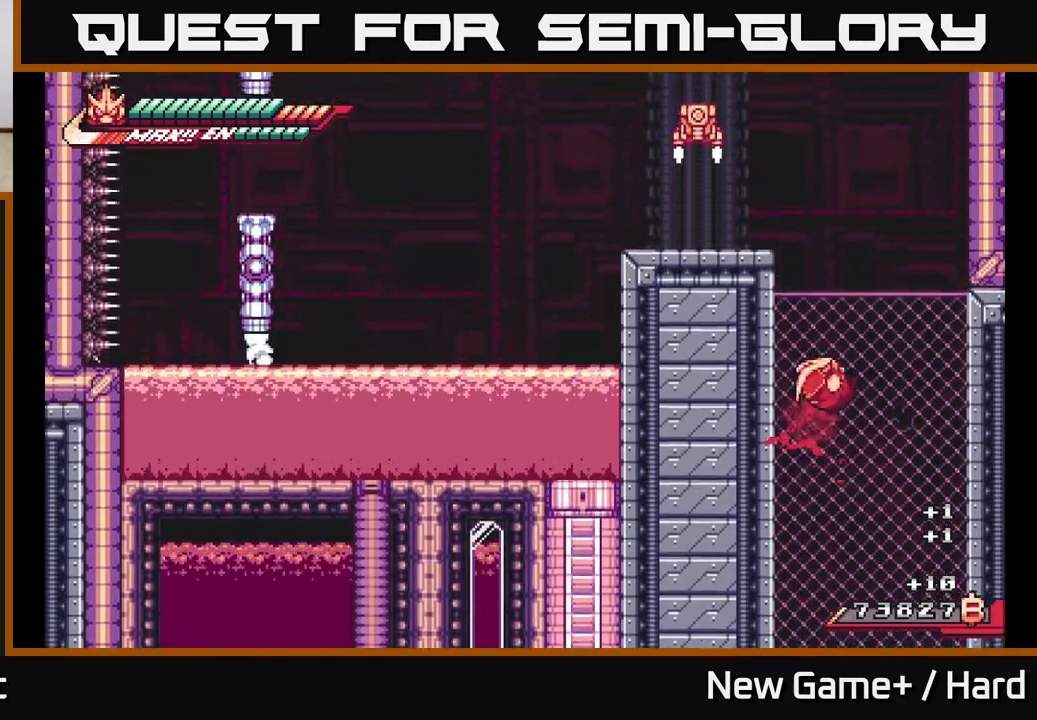
{"buttons": ["A", "L2"], "left_stick": "left", "right_stick": "center", "events": [[33, "A", "up"], [67, "A", "down"], [217, "A", "up"], [267, "A", "down"], [383, "A", "up"], [450, "A", "down"]]}